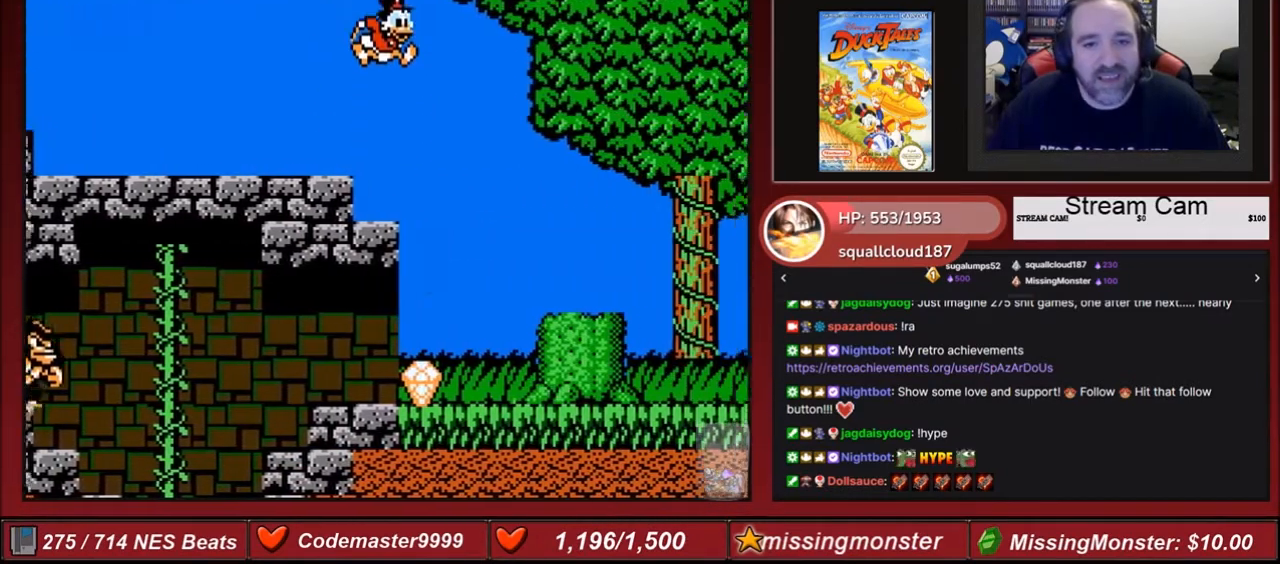
Gameplay with a controller (Nintendo layout); each line is a JSON object with the inputs held at the frame after it. "events" lists button and stick changes between this image and that frame as [ms after this image, input, new state], when the widget could be followed in between. Not read: L3 R3.
{"buttons": ["DPAD_RIGHT"], "events": [[100, "A", "up"], [267, "DPAD_RIGHT", "up"], [367, "DPAD_LEFT", "down"], [501, "DPAD_LEFT", "up"], [501, "DPAD_RIGHT", "down"]]}
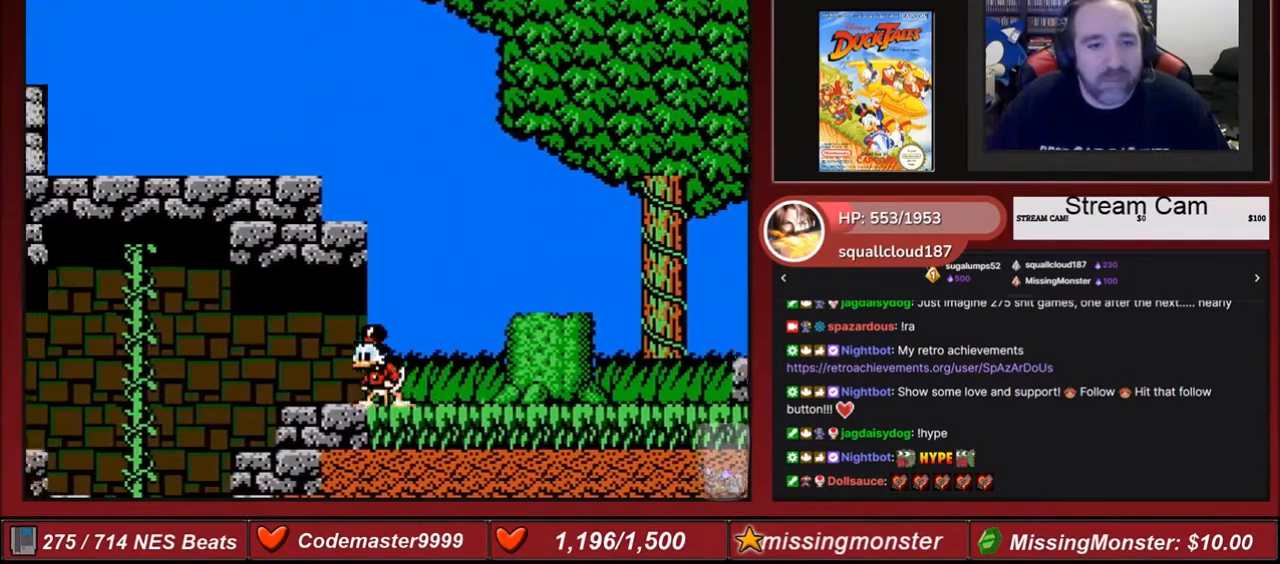
{"buttons": ["DPAD_RIGHT"], "events": [[66, "A", "down"], [333, "A", "up"]]}
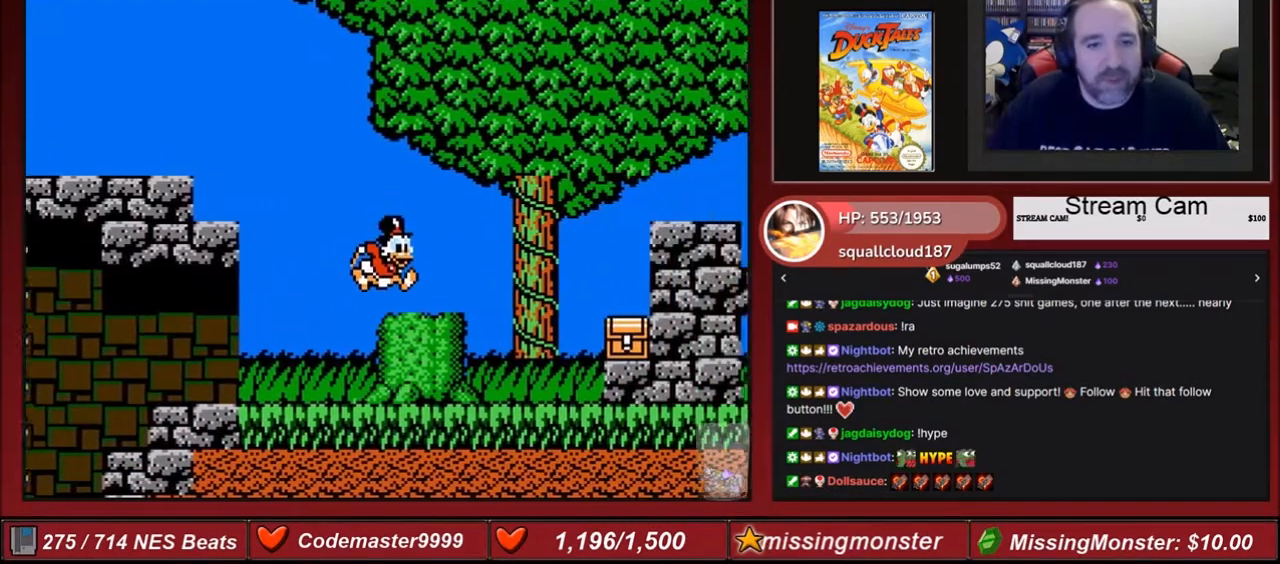
{"buttons": ["A", "DPAD_LEFT"], "events": [[167, "A", "down"], [234, "DPAD_RIGHT", "up"], [367, "DPAD_LEFT", "down"]]}
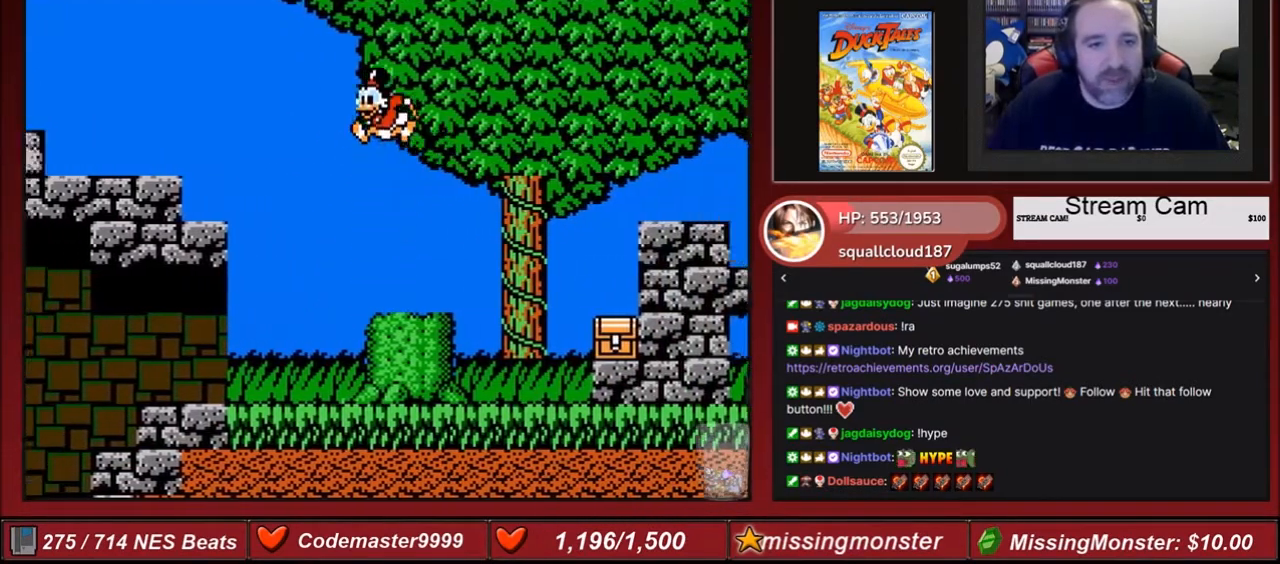
{"buttons": ["DPAD_LEFT"], "events": [[166, "DPAD_DOWN", "down"], [166, "DPAD_LEFT", "up"], [200, "DPAD_RIGHT", "down"], [333, "A", "up"], [500, "DPAD_DOWN", "up"], [500, "DPAD_LEFT", "down"], [500, "DPAD_RIGHT", "up"]]}
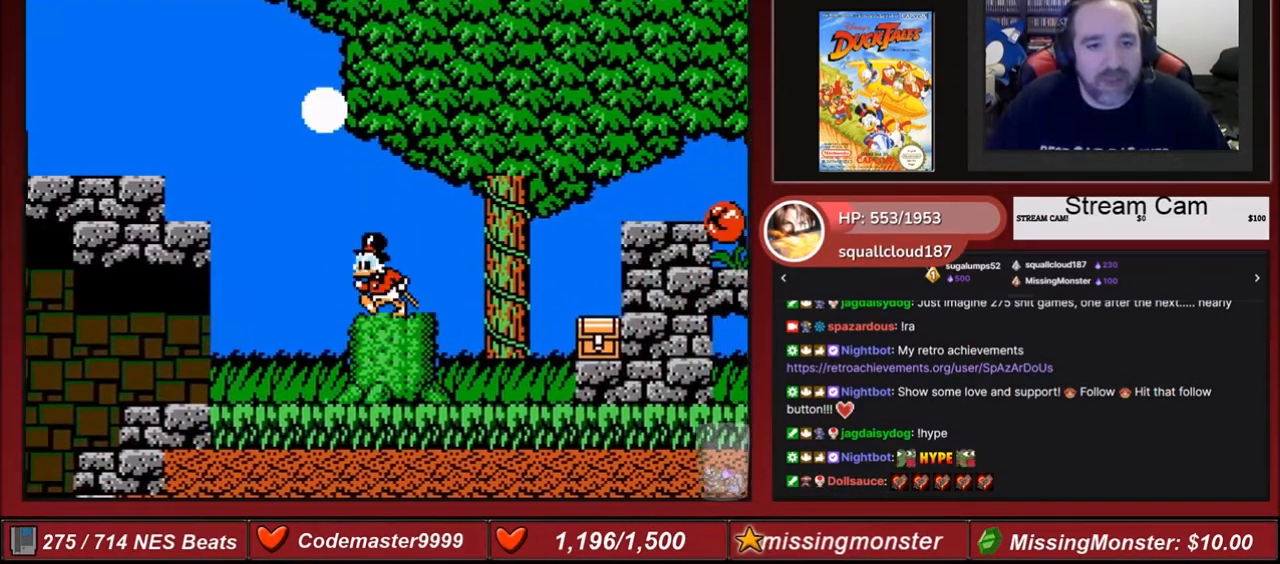
{"buttons": ["A", "DPAD_LEFT"], "events": [[100, "A", "down"]]}
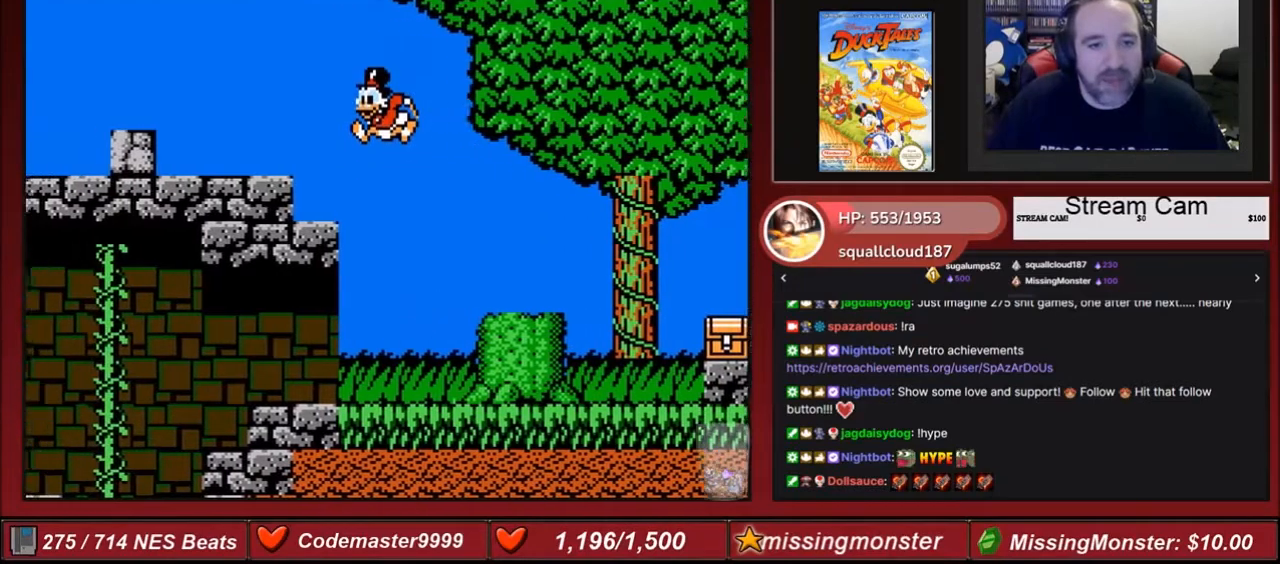
{"buttons": ["A", "DPAD_RIGHT"], "events": [[166, "A", "up"], [200, "DPAD_DOWN", "down"], [200, "DPAD_LEFT", "up"], [233, "DPAD_DOWN", "up"], [233, "DPAD_RIGHT", "down"], [300, "A", "down"]]}
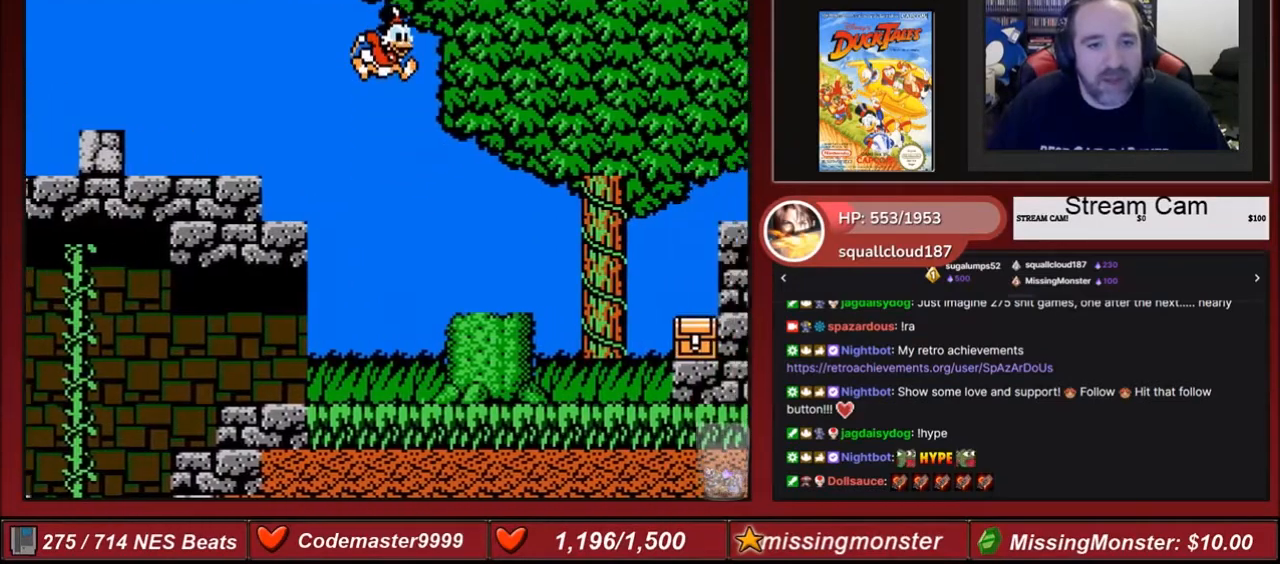
{"buttons": [], "events": [[67, "DPAD_DOWN", "down"], [367, "DPAD_DOWN", "up"], [467, "A", "up"], [467, "DPAD_RIGHT", "up"]]}
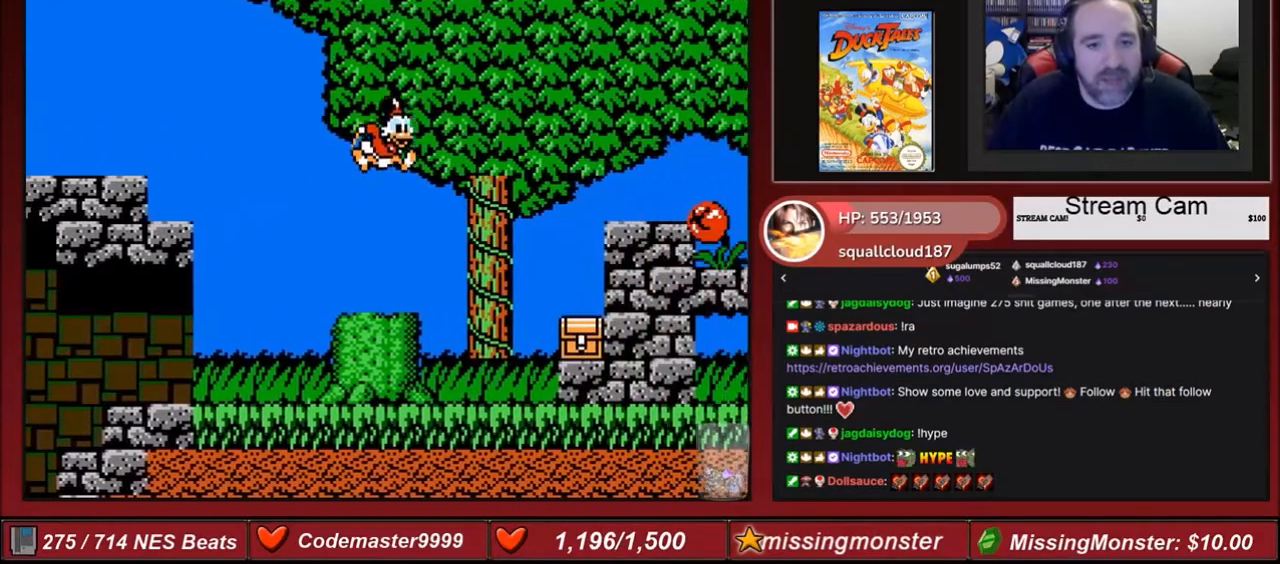
{"buttons": ["A", "DPAD_DOWN", "DPAD_RIGHT"], "events": [[233, "DPAD_RIGHT", "down"], [267, "A", "down"], [367, "DPAD_DOWN", "down"]]}
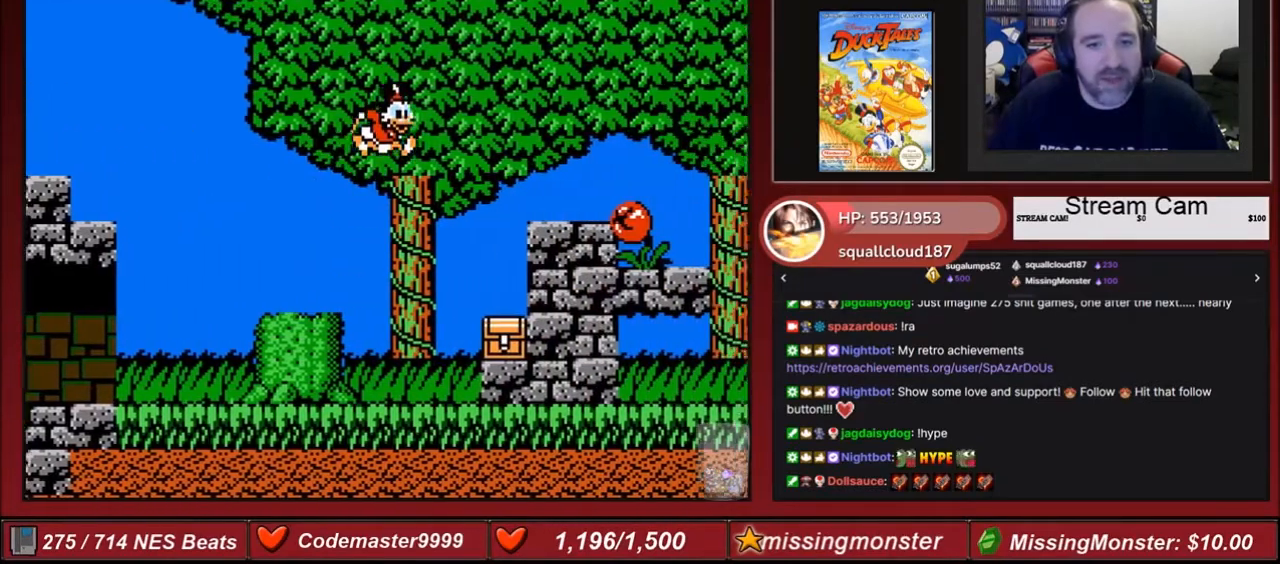
{"buttons": ["B", "DPAD_DOWN"], "events": [[33, "DPAD_DOWN", "up"], [234, "A", "up"], [234, "DPAD_DOWN", "down"], [367, "B", "down"], [401, "DPAD_RIGHT", "up"]]}
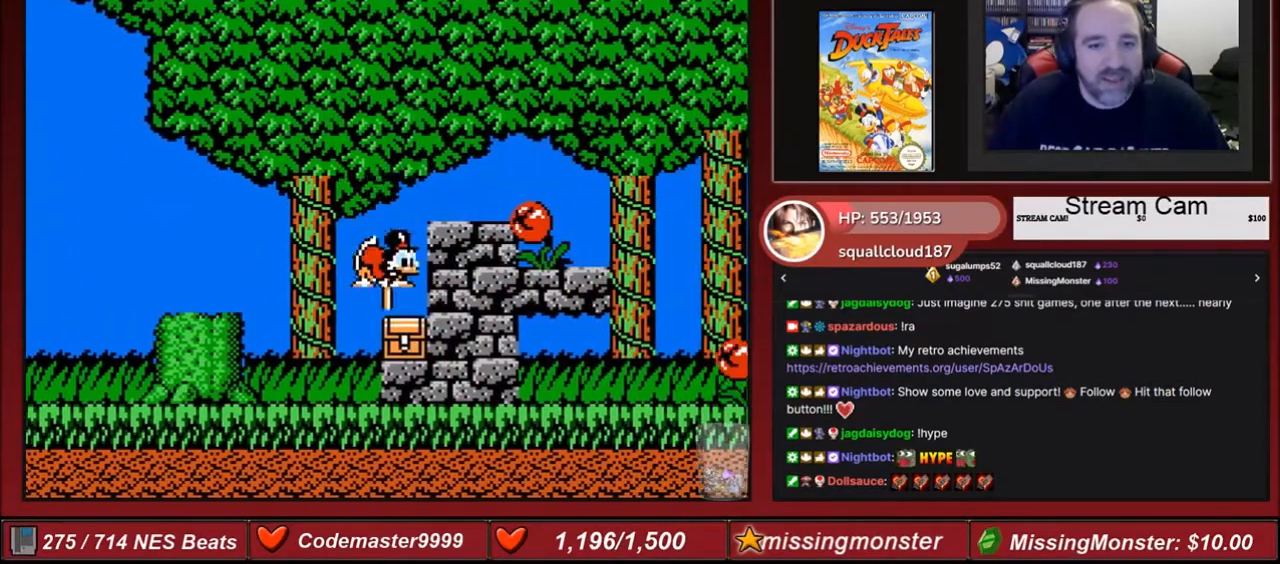
{"buttons": [], "events": [[233, "B", "up"], [233, "DPAD_DOWN", "up"]]}
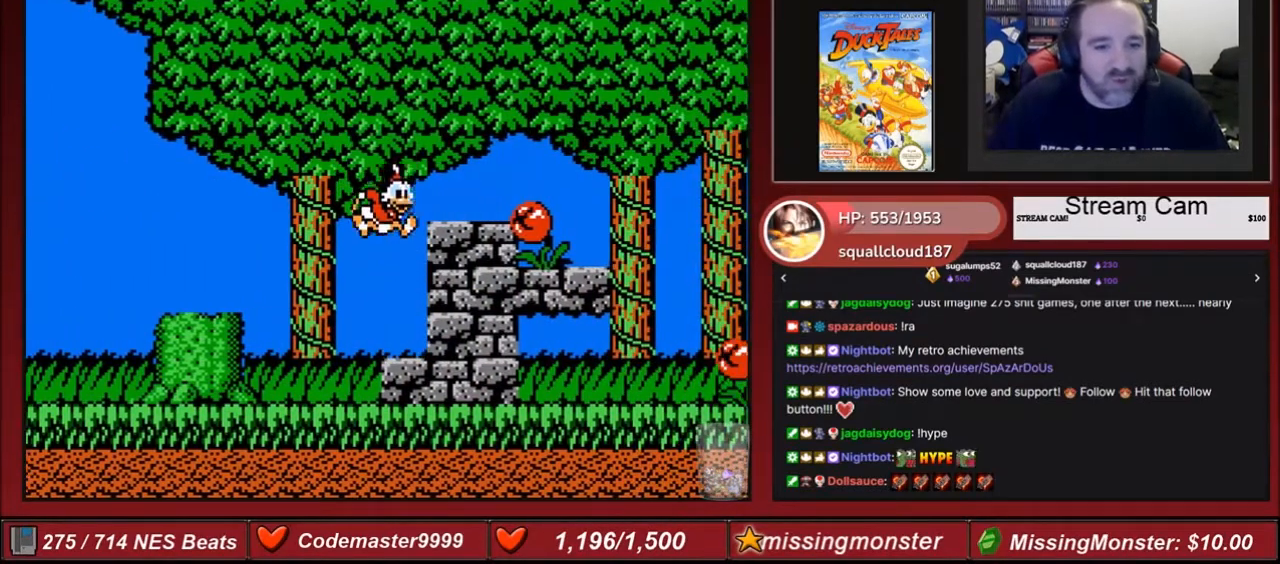
{"buttons": ["A", "DPAD_LEFT"], "events": [[100, "DPAD_RIGHT", "down"], [234, "DPAD_RIGHT", "up"], [300, "A", "down"], [300, "DPAD_LEFT", "down"]]}
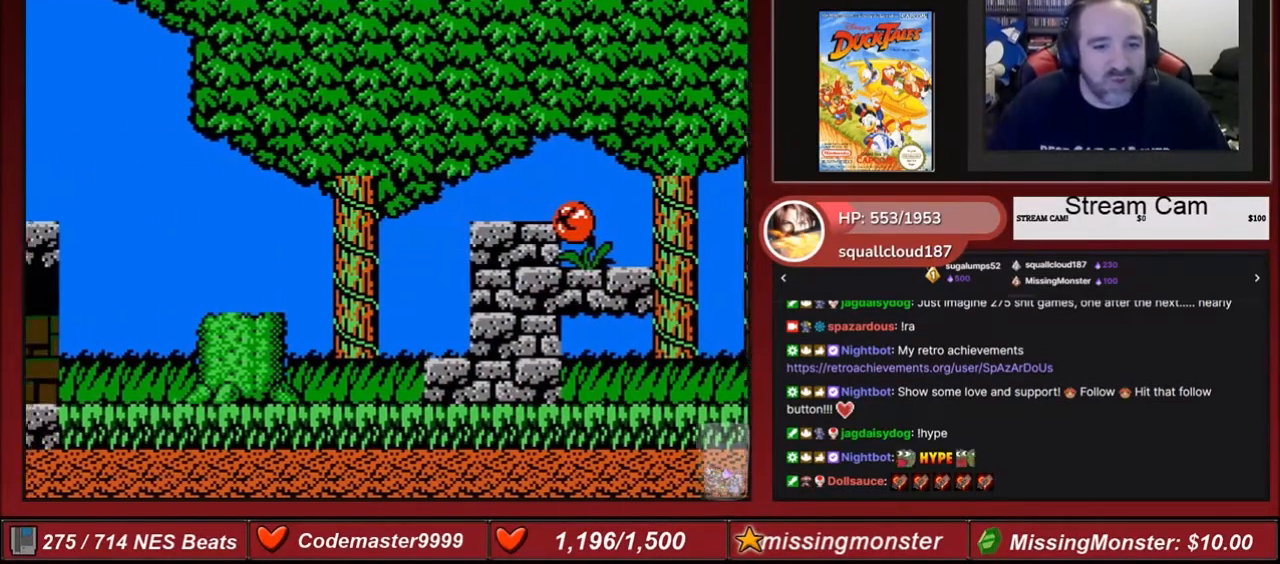
{"buttons": ["DPAD_LEFT"], "events": [[300, "A", "up"]]}
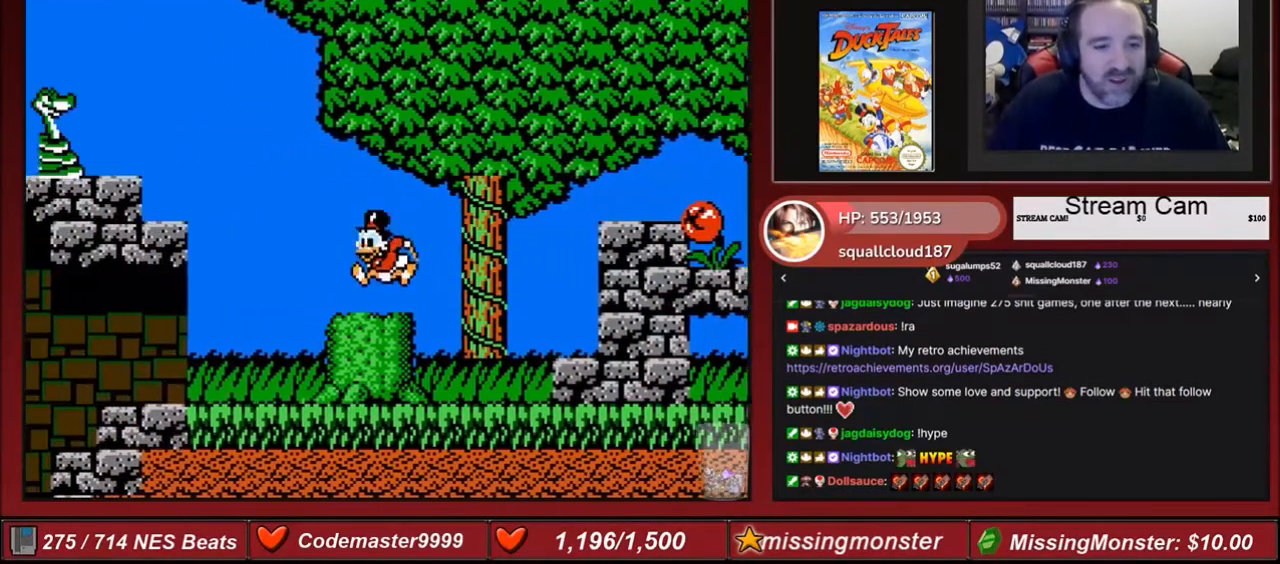
{"buttons": ["A", "DPAD_DOWN", "DPAD_RIGHT"], "events": [[134, "A", "down"], [367, "DPAD_DOWN", "down"], [367, "DPAD_LEFT", "up"], [401, "DPAD_RIGHT", "down"]]}
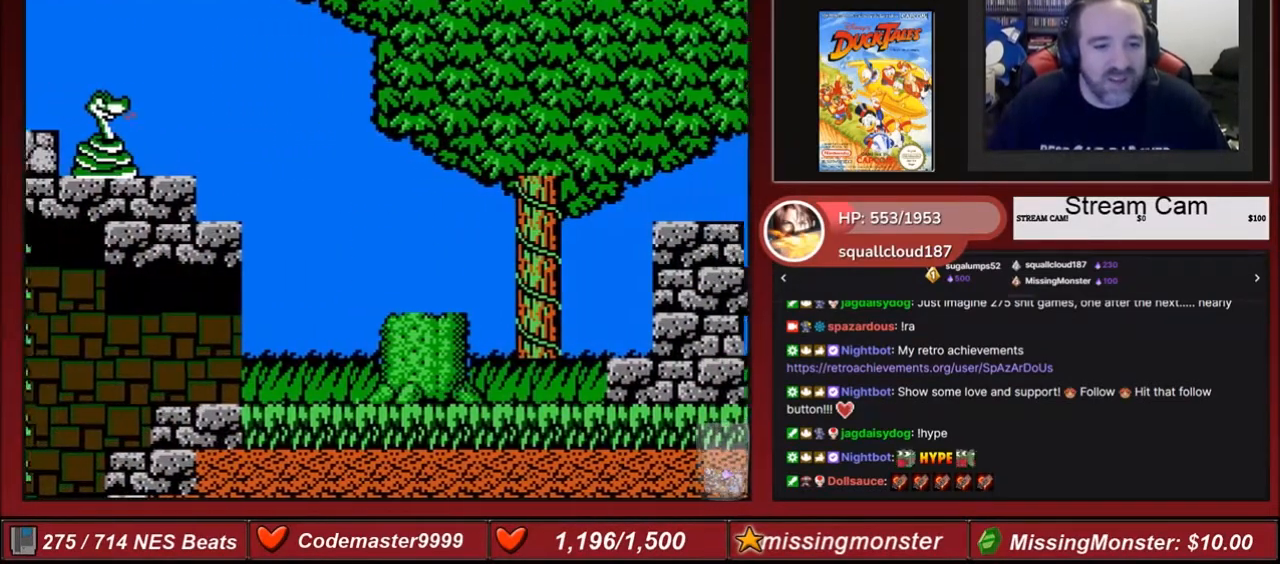
{"buttons": ["DPAD_LEFT"], "events": [[200, "DPAD_RIGHT", "up"], [233, "DPAD_DOWN", "up"], [300, "A", "up"], [433, "DPAD_LEFT", "down"]]}
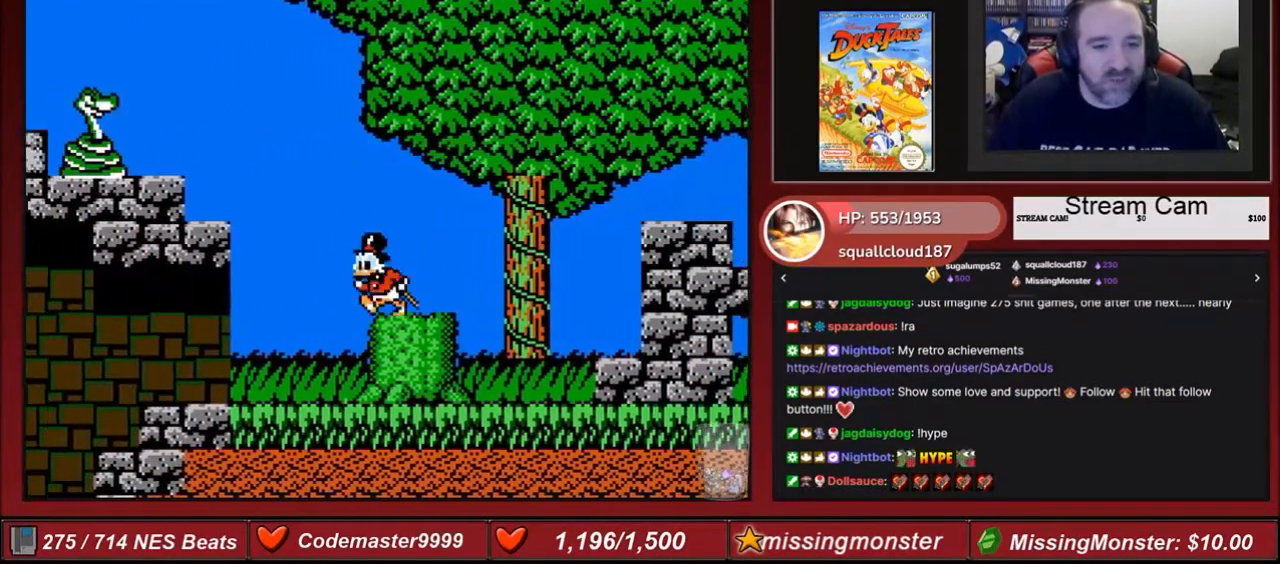
{"buttons": ["DPAD_LEFT"], "events": [[34, "A", "down"], [367, "A", "up"]]}
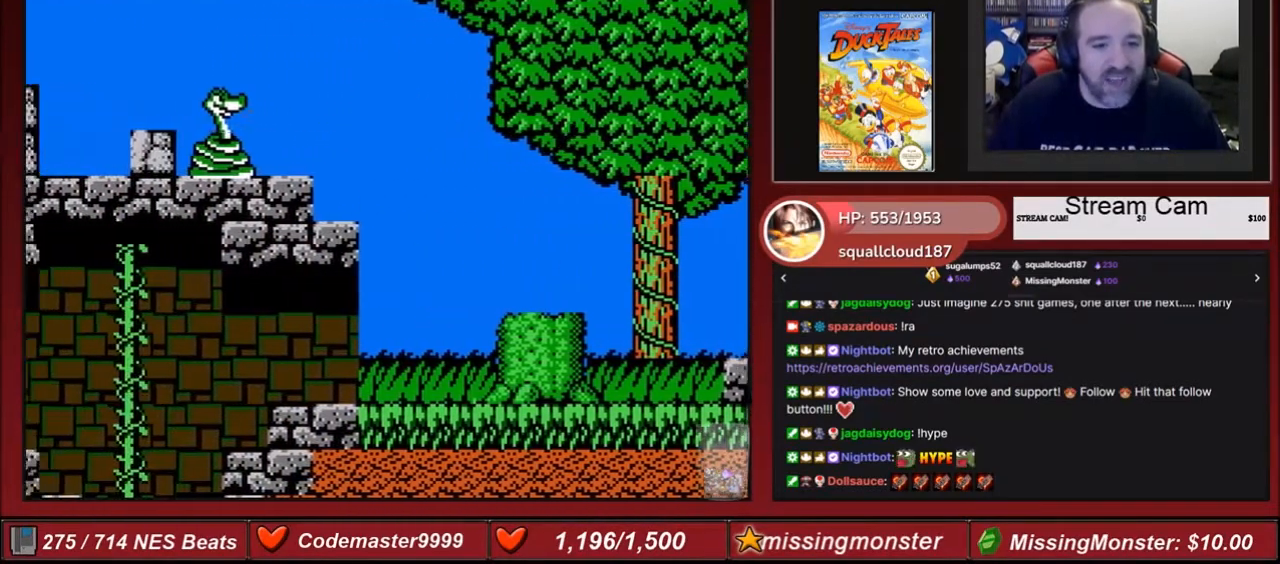
{"buttons": ["A", "DPAD_LEFT"], "events": [[233, "A", "down"]]}
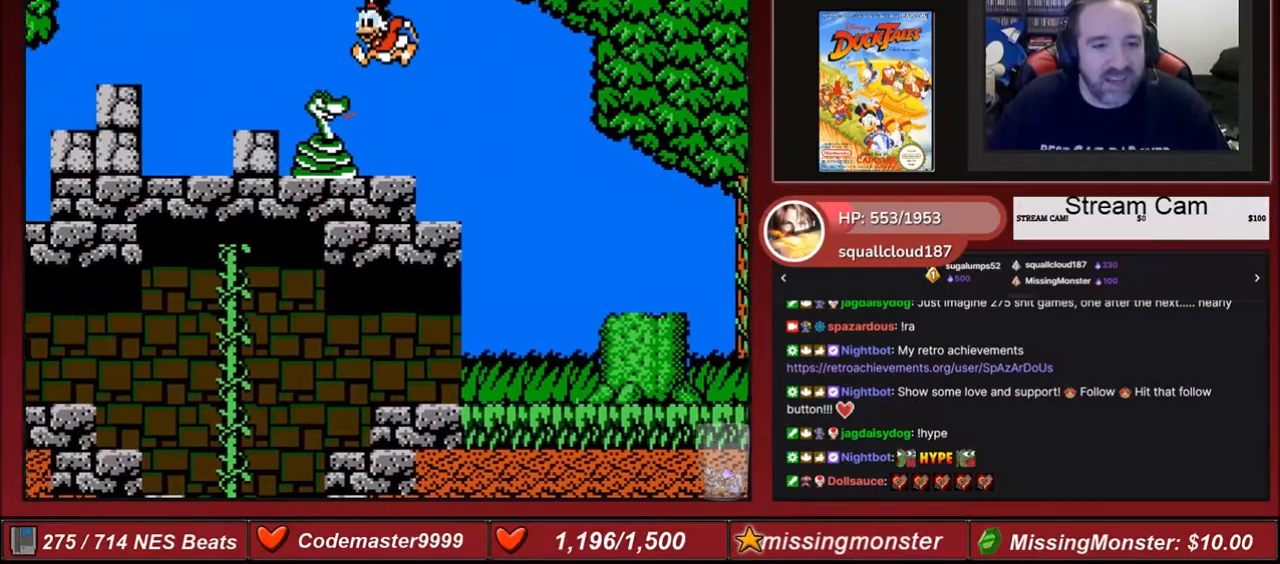
{"buttons": ["DPAD_DOWN", "DPAD_RIGHT"], "events": [[67, "A", "up"], [67, "DPAD_DOWN", "down"], [134, "B", "down"], [200, "DPAD_LEFT", "up"], [367, "DPAD_RIGHT", "down"], [401, "B", "up"]]}
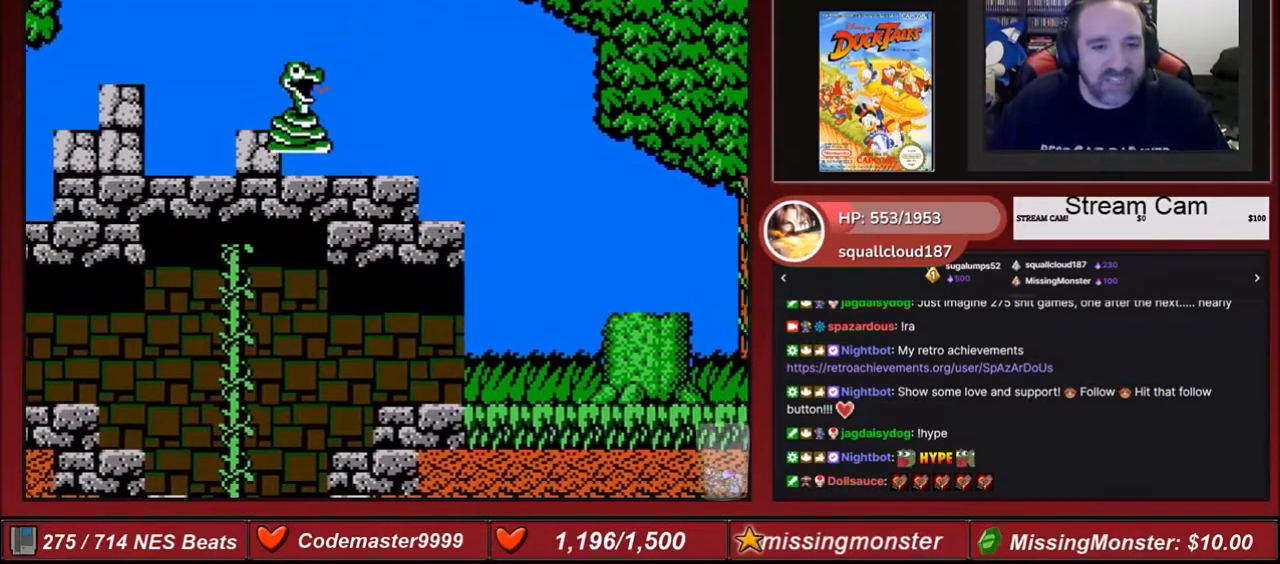
{"buttons": ["DPAD_DOWN", "DPAD_RIGHT"], "events": [[167, "B", "down"], [467, "B", "up"]]}
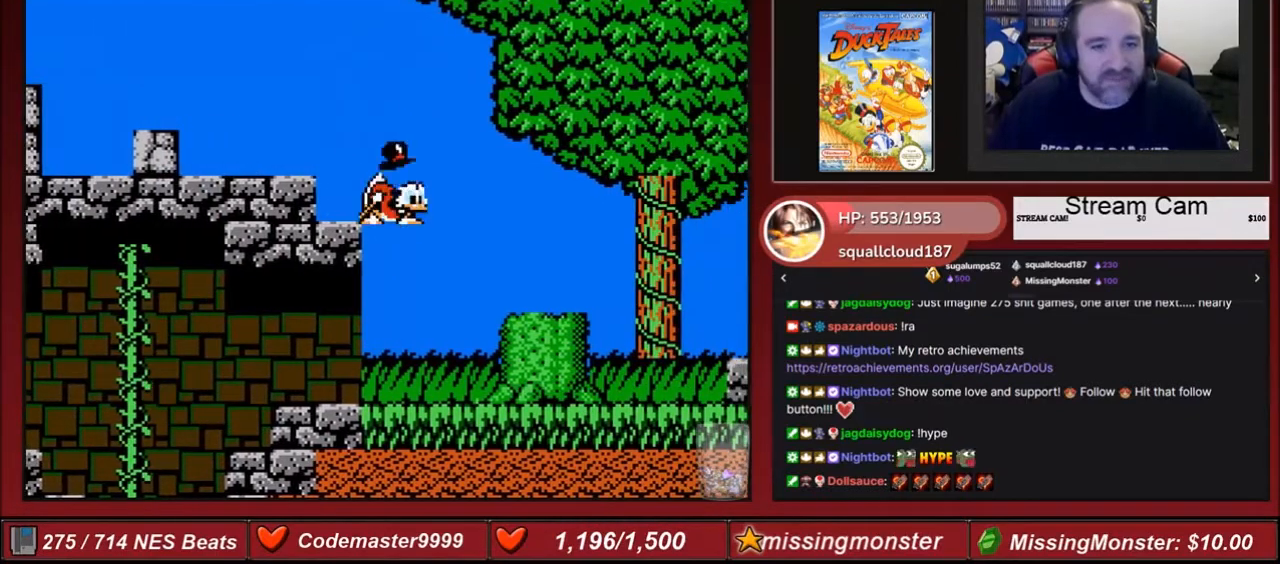
{"buttons": ["DPAD_DOWN", "DPAD_RIGHT"], "events": [[67, "DPAD_DOWN", "up"], [67, "DPAD_RIGHT", "up"], [133, "DPAD_LEFT", "down"], [434, "DPAD_DOWN", "down"], [434, "DPAD_LEFT", "up"], [467, "DPAD_RIGHT", "down"]]}
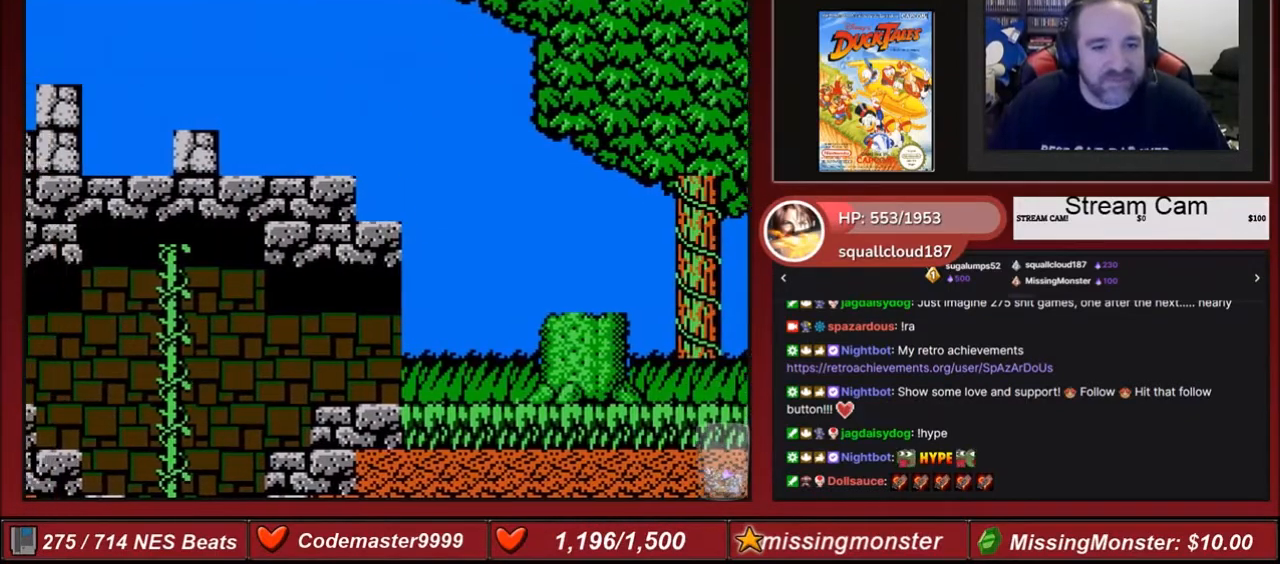
{"buttons": [], "events": [[134, "DPAD_DOWN", "up"], [501, "DPAD_RIGHT", "up"]]}
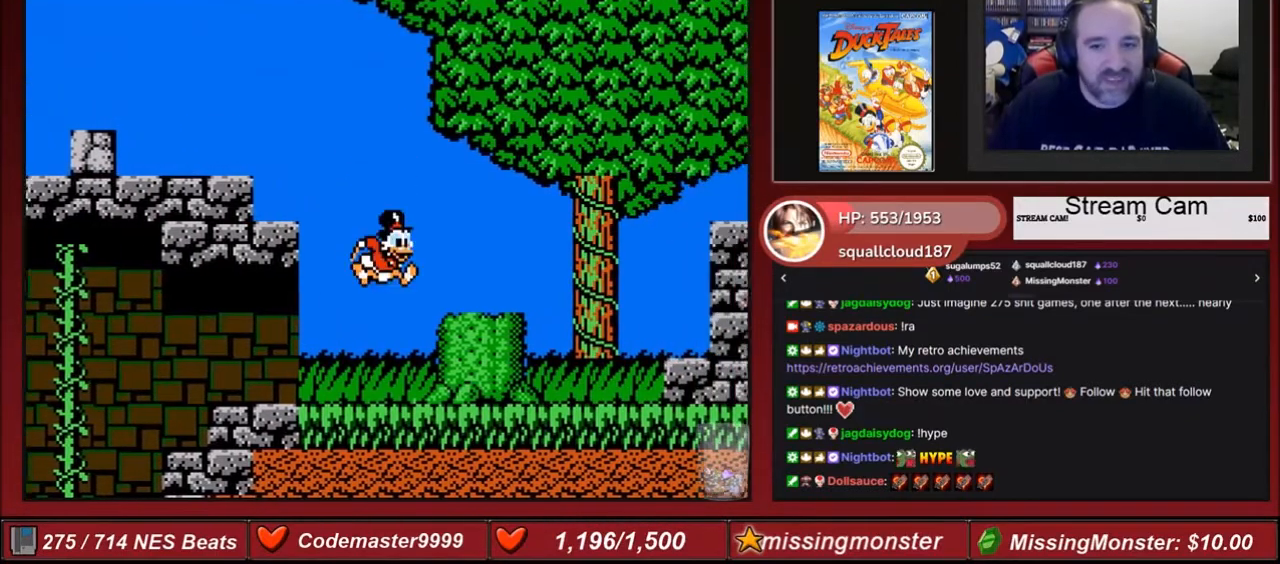
{"buttons": ["DPAD_LEFT"], "events": [[33, "DPAD_LEFT", "down"]]}
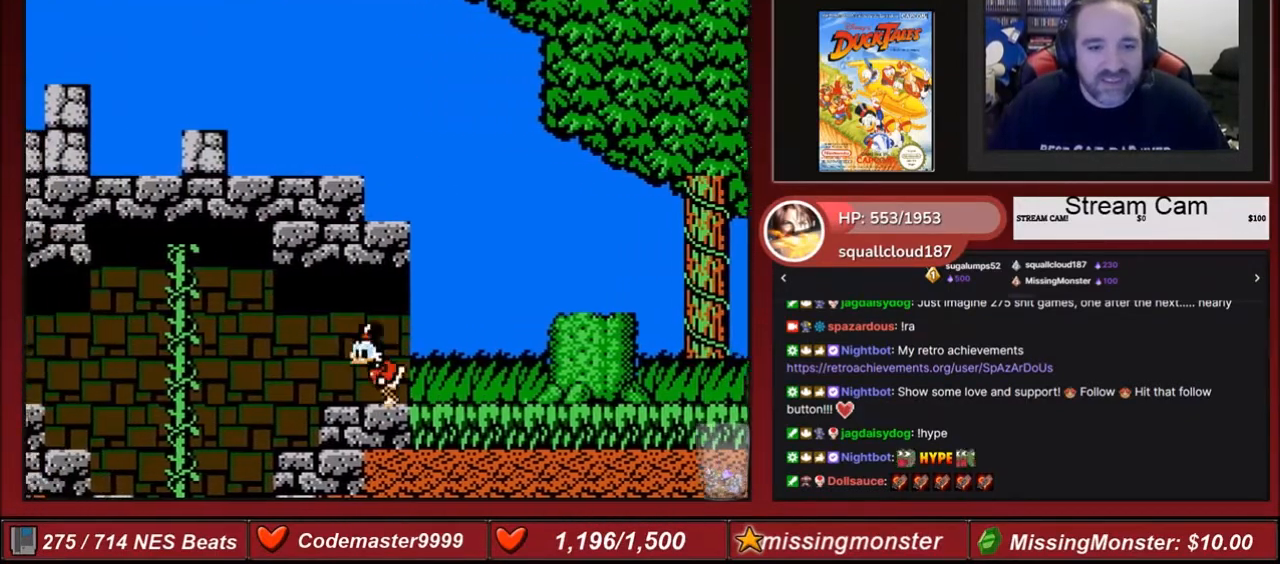
{"buttons": ["DPAD_LEFT"], "events": []}
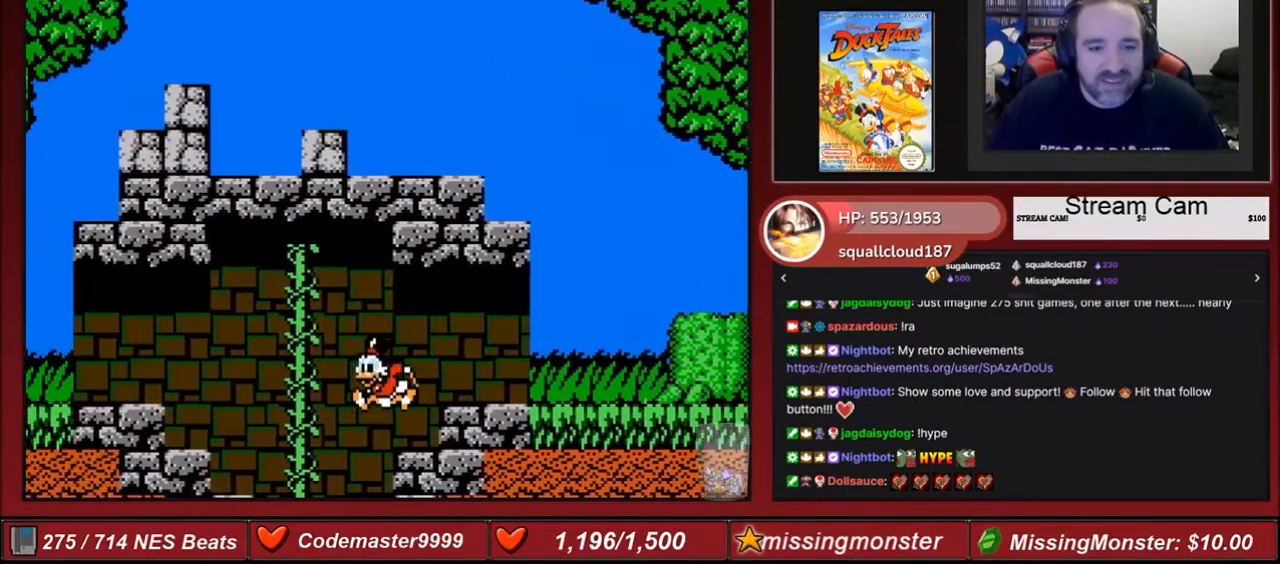
{"buttons": ["DPAD_LEFT"], "events": [[133, "DPAD_LEFT", "up"], [500, "DPAD_LEFT", "down"]]}
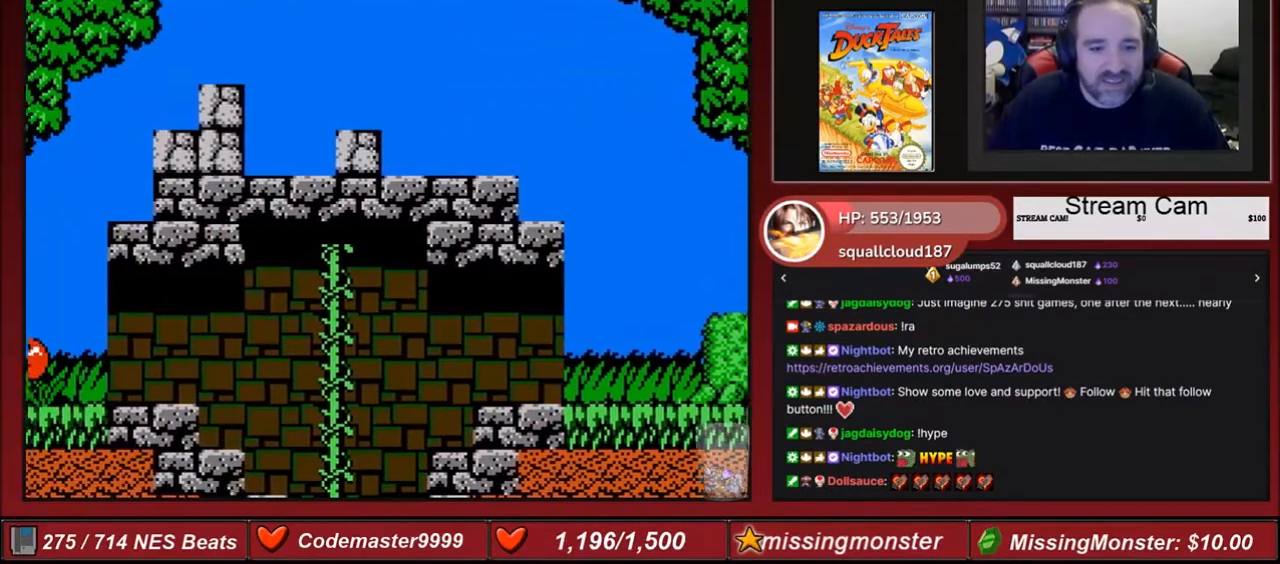
{"buttons": [], "events": [[167, "DPAD_LEFT", "up"]]}
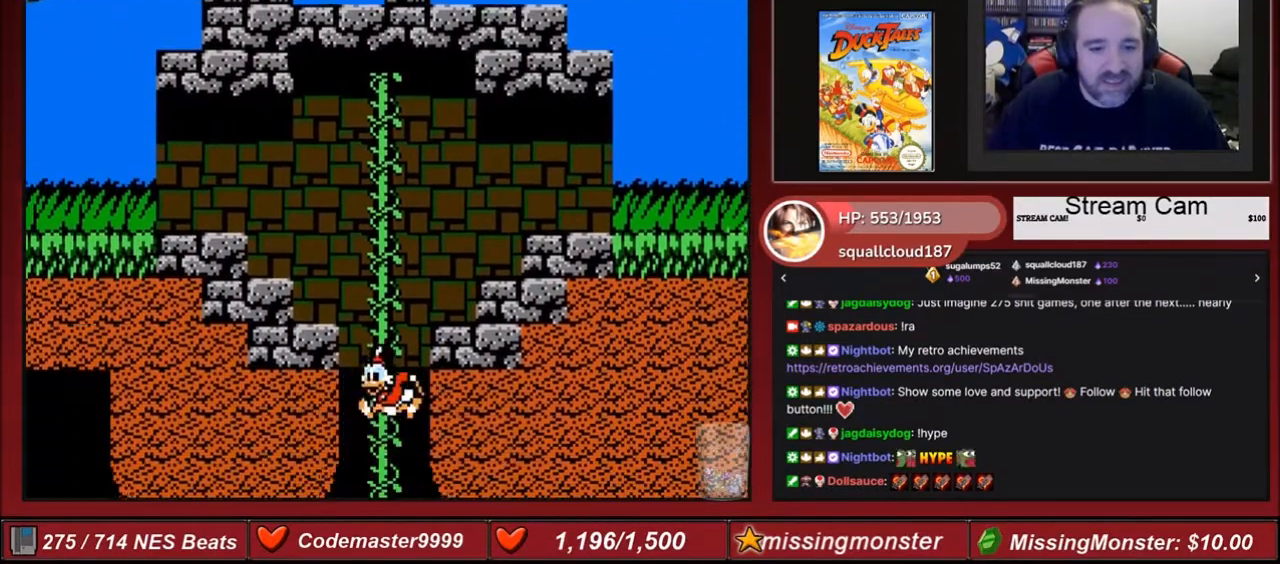
{"buttons": [], "events": []}
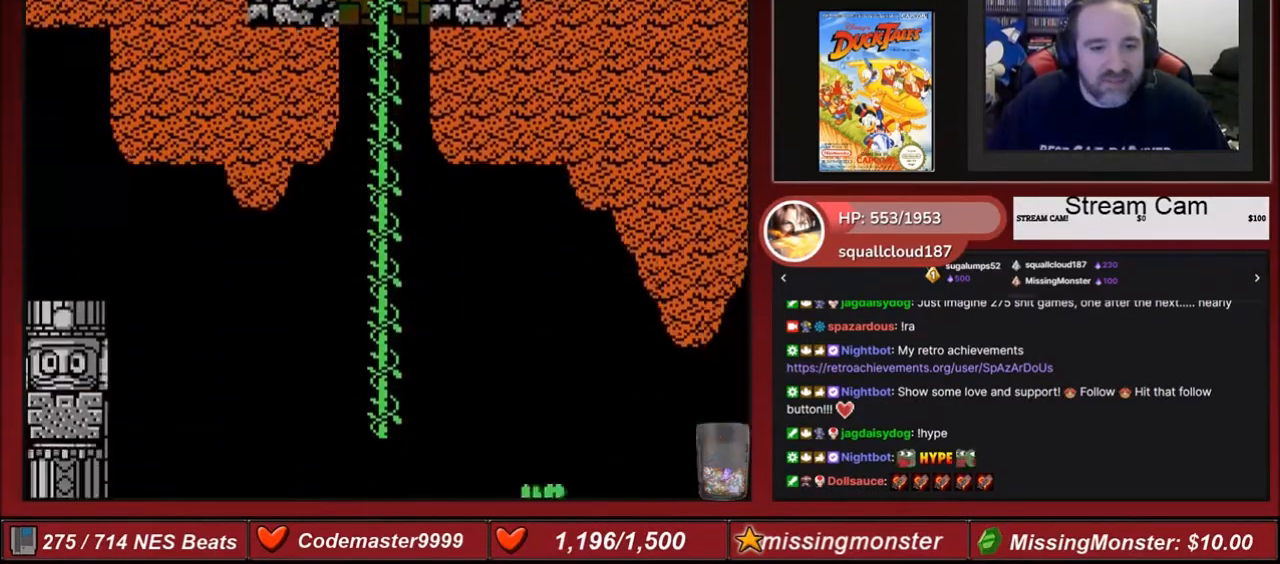
{"buttons": ["DPAD_LEFT"], "events": [[434, "DPAD_LEFT", "down"]]}
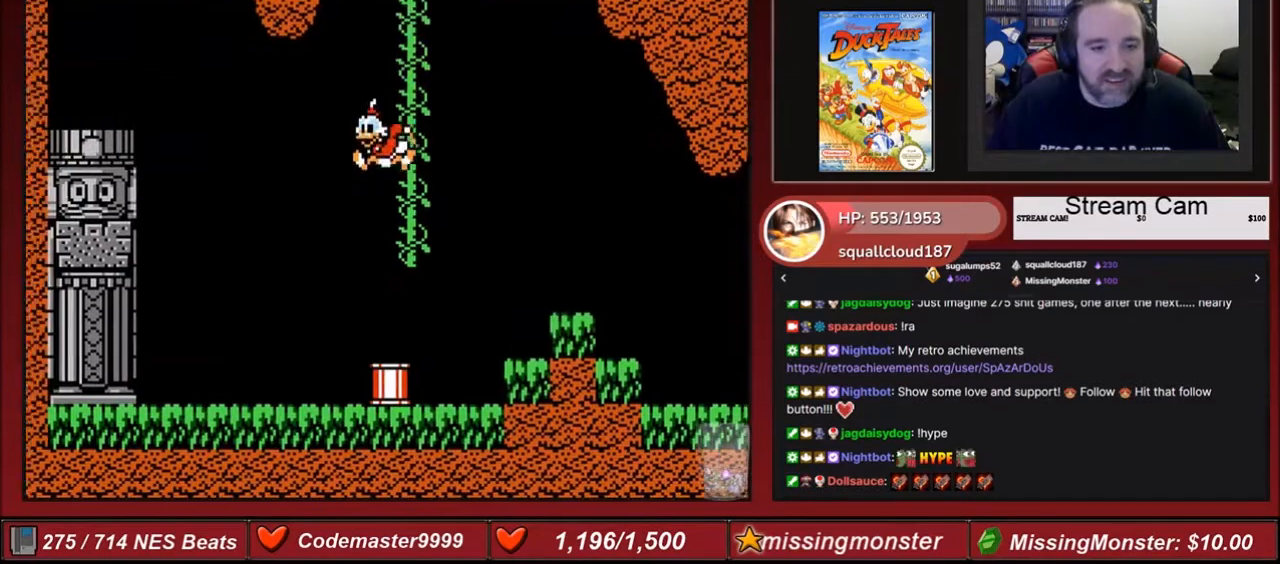
{"buttons": [], "events": [[33, "B", "down"], [33, "DPAD_DOWN", "down"], [367, "B", "up"], [434, "DPAD_DOWN", "up"], [434, "DPAD_LEFT", "up"]]}
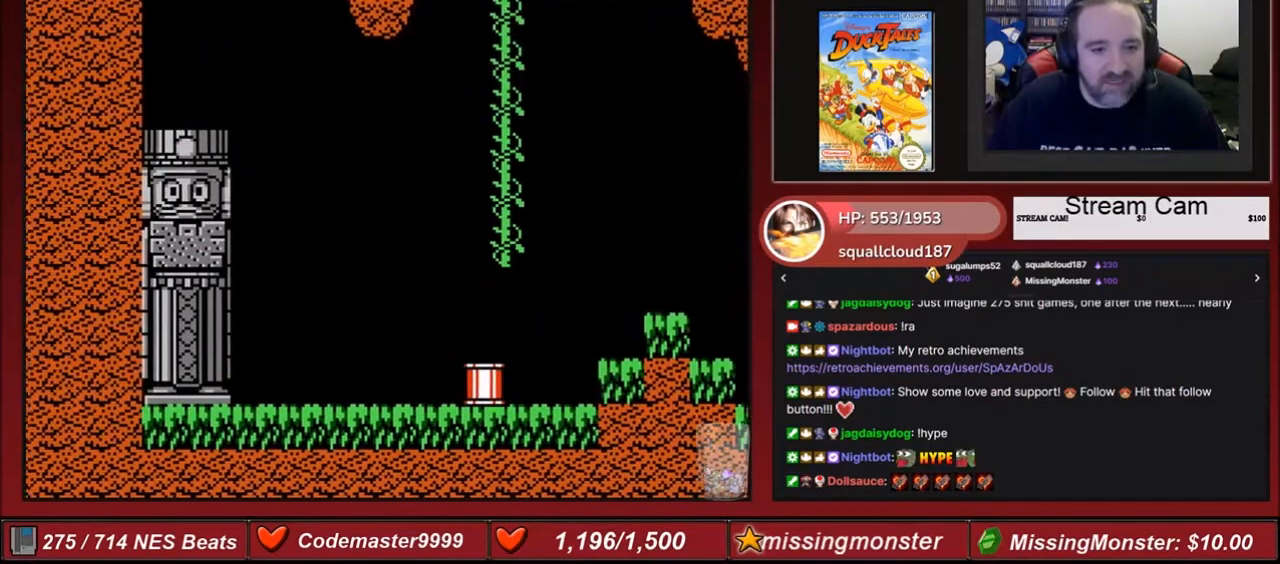
{"buttons": ["DPAD_RIGHT"], "events": [[100, "DPAD_RIGHT", "down"], [301, "A", "down"], [434, "A", "up"]]}
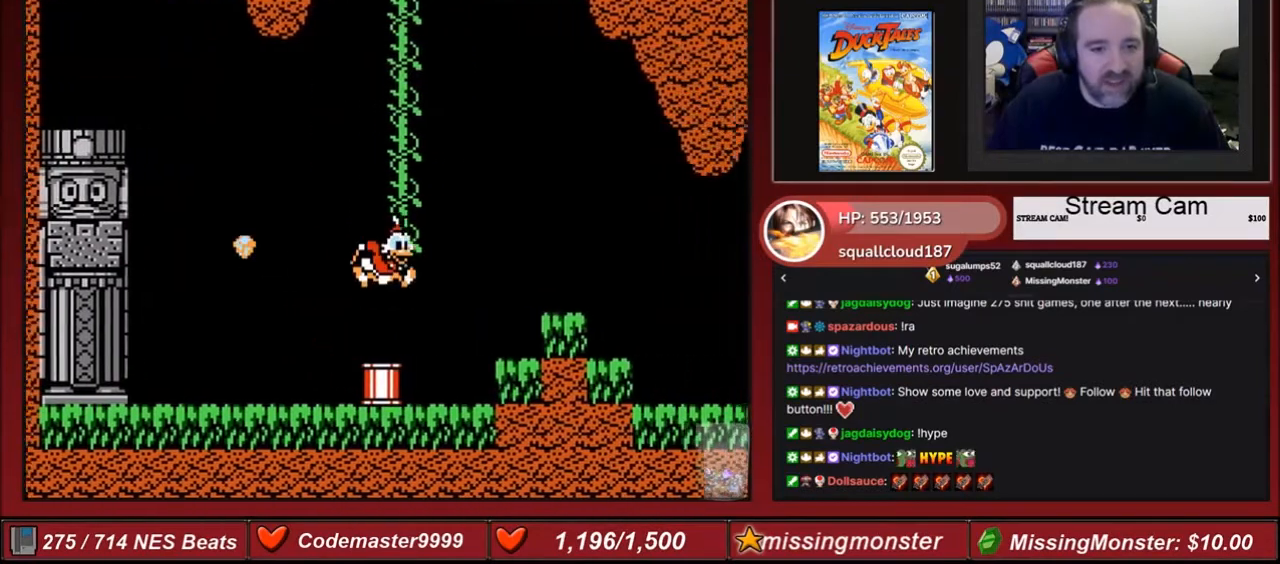
{"buttons": ["DPAD_LEFT"], "events": [[300, "DPAD_RIGHT", "up"], [367, "DPAD_LEFT", "down"]]}
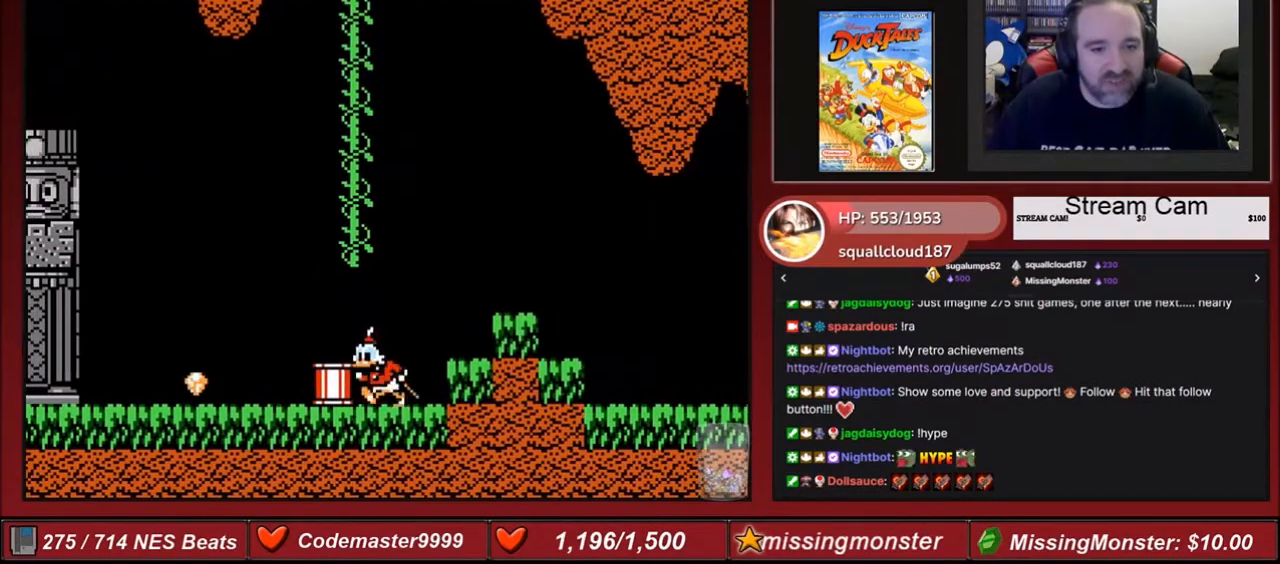
{"buttons": ["DPAD_LEFT"], "events": [[100, "B", "down"], [200, "B", "up"], [301, "B", "down"], [434, "B", "up"]]}
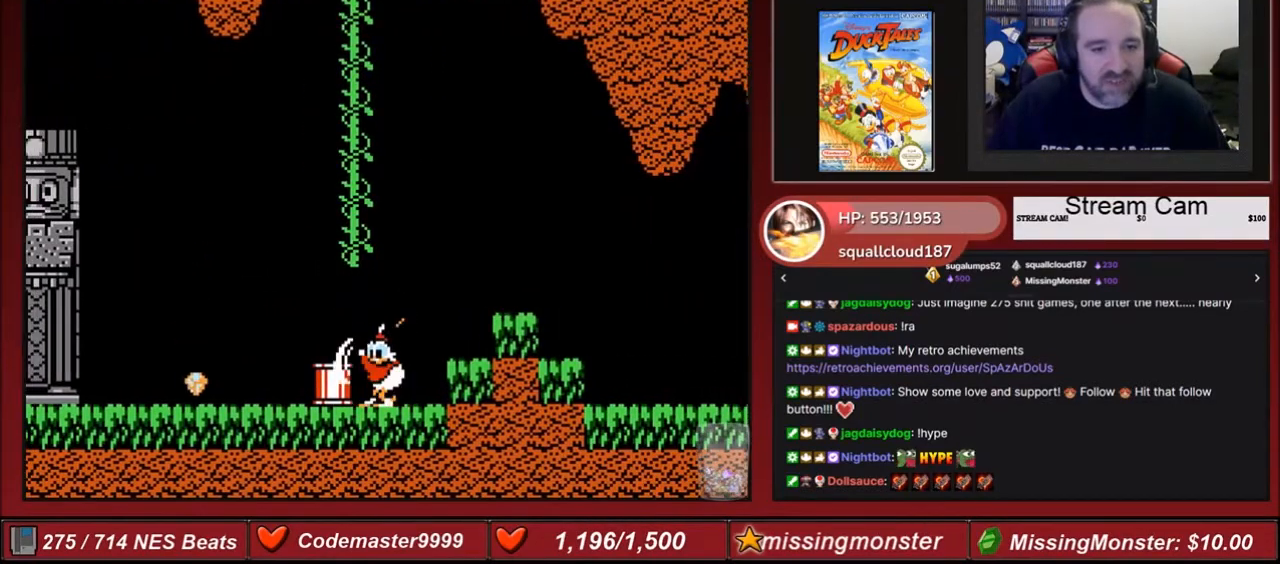
{"buttons": ["DPAD_LEFT"], "events": []}